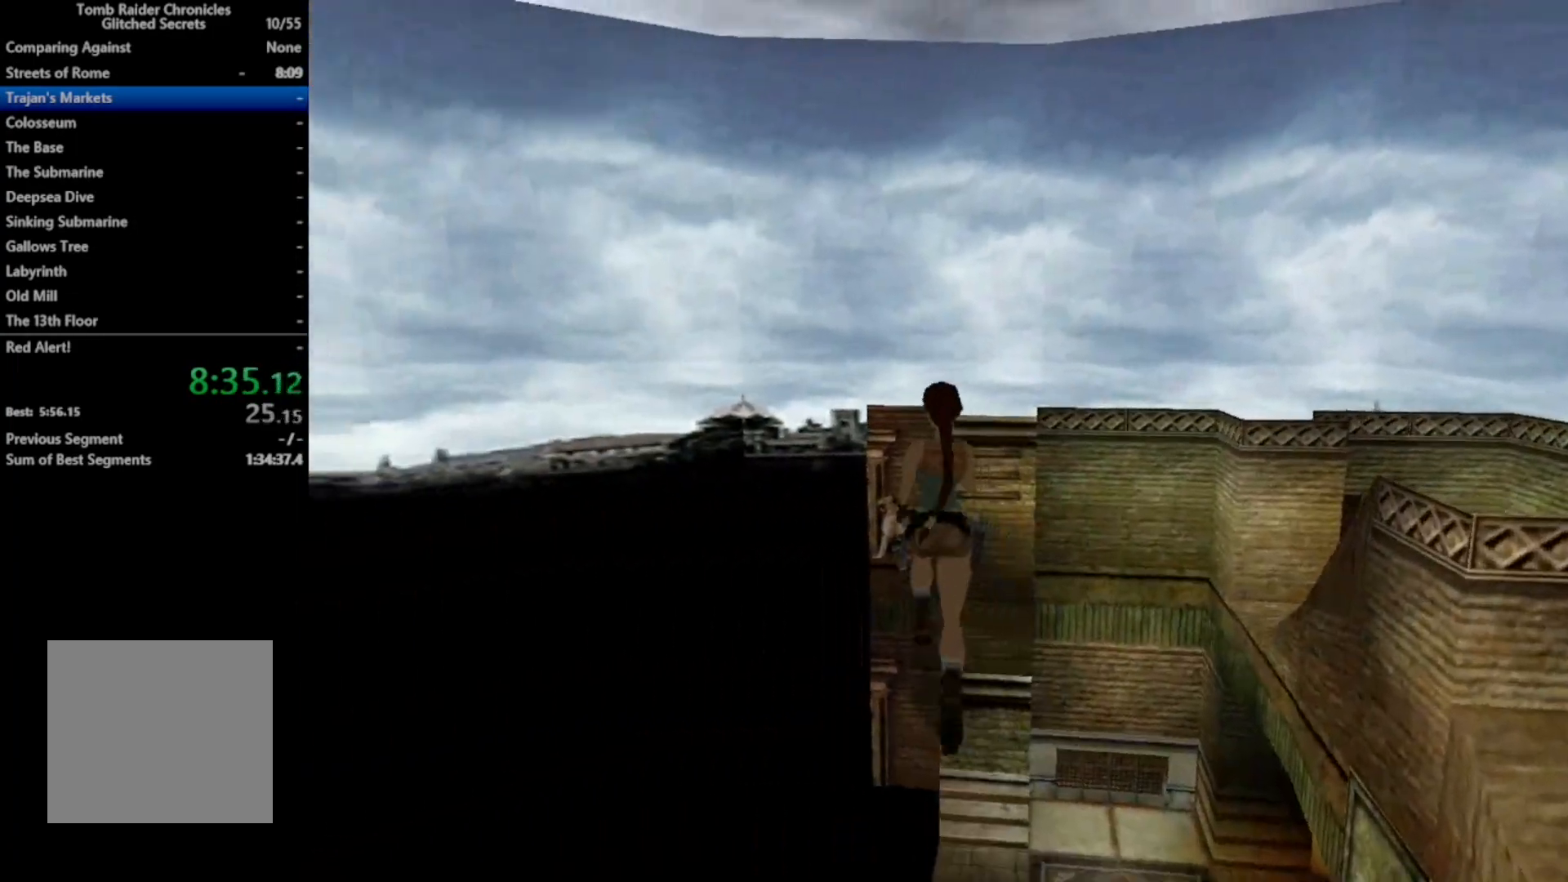
Gameplay with a controller (Xbox layout); each line is a JSON object with the inputs held at the frame after it. "events" lists button and stick changes between this image and that frame as [ms after this image, input, new state], when the widget could be followed in between. Not read: left_stick.
{"buttons": ["DPAD_UP"], "right_stick": "center", "events": [[267, "DPAD_RIGHT", "up"]]}
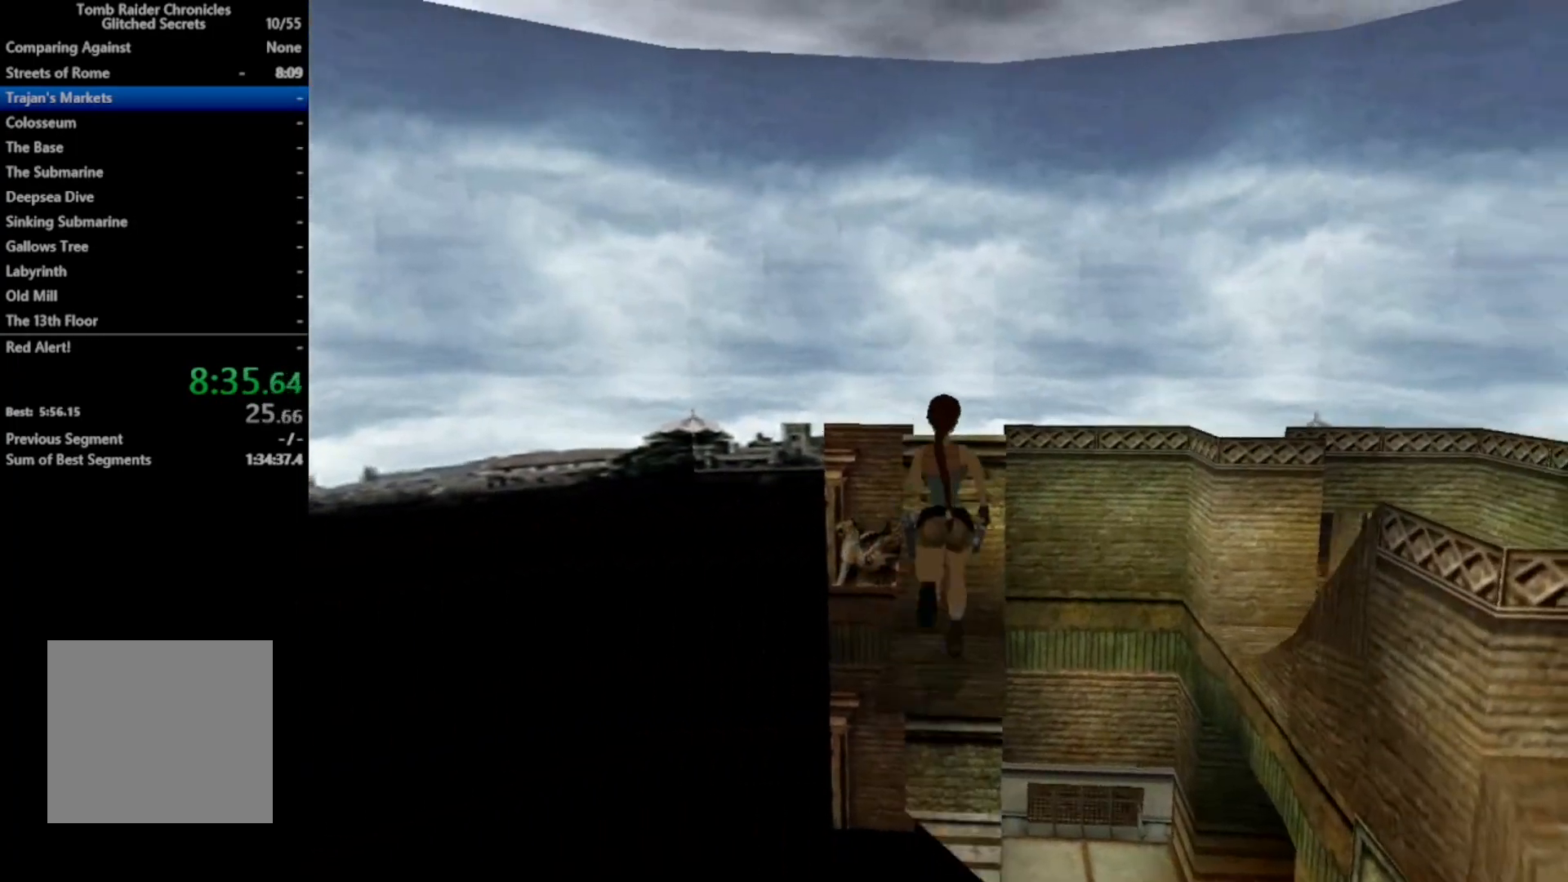
{"buttons": ["DPAD_UP", "DPAD_RIGHT"], "right_stick": "center", "events": [[400, "DPAD_RIGHT", "down"]]}
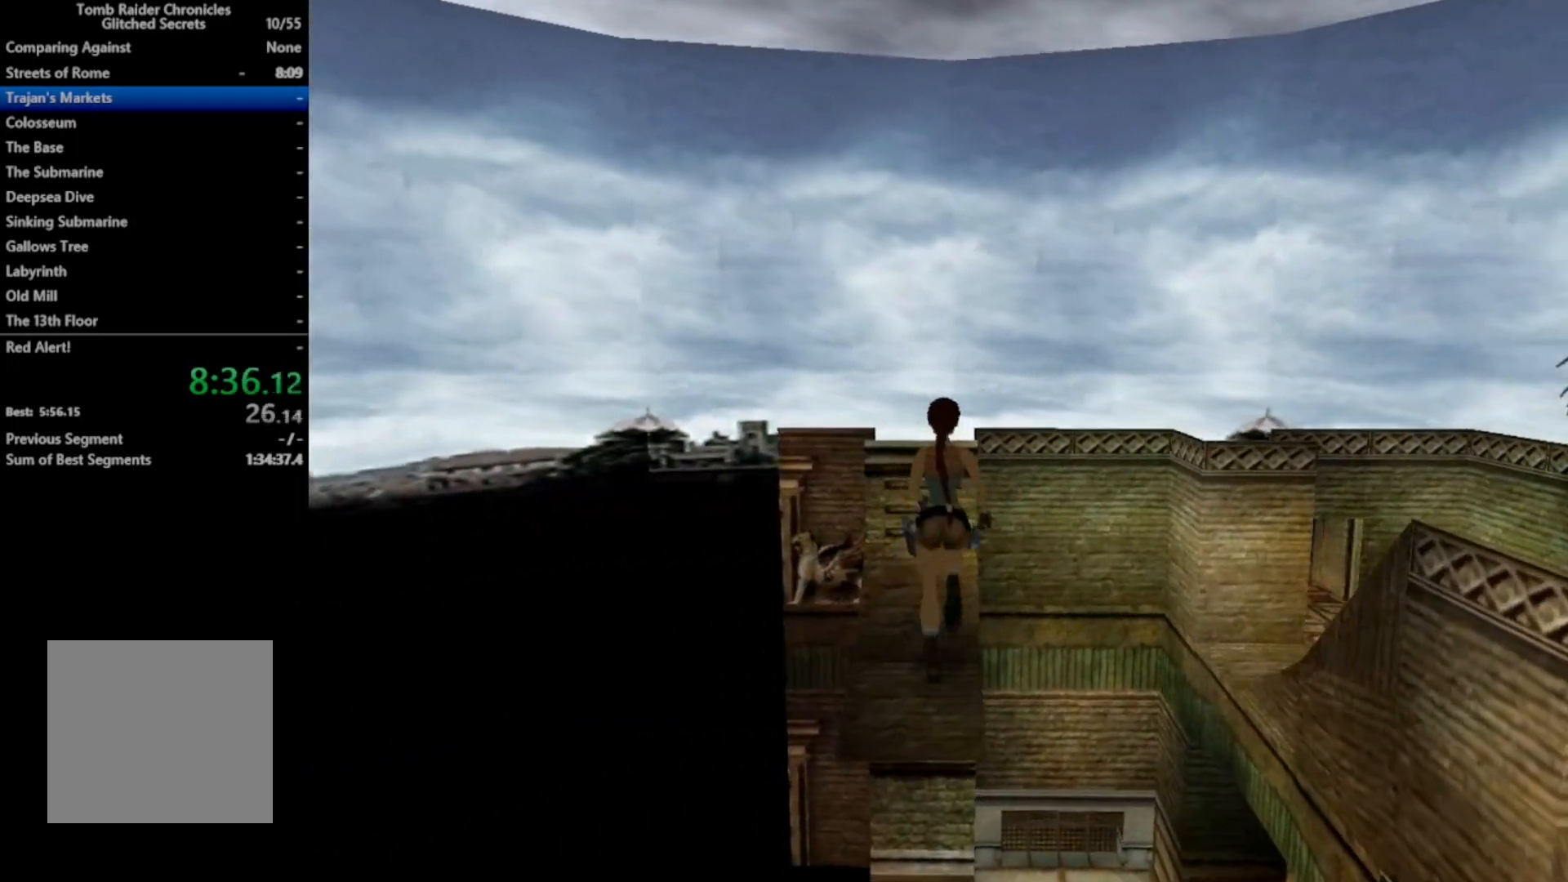
{"buttons": ["X", "DPAD_UP", "DPAD_RIGHT"], "right_stick": "center", "events": [[333, "X", "down"]]}
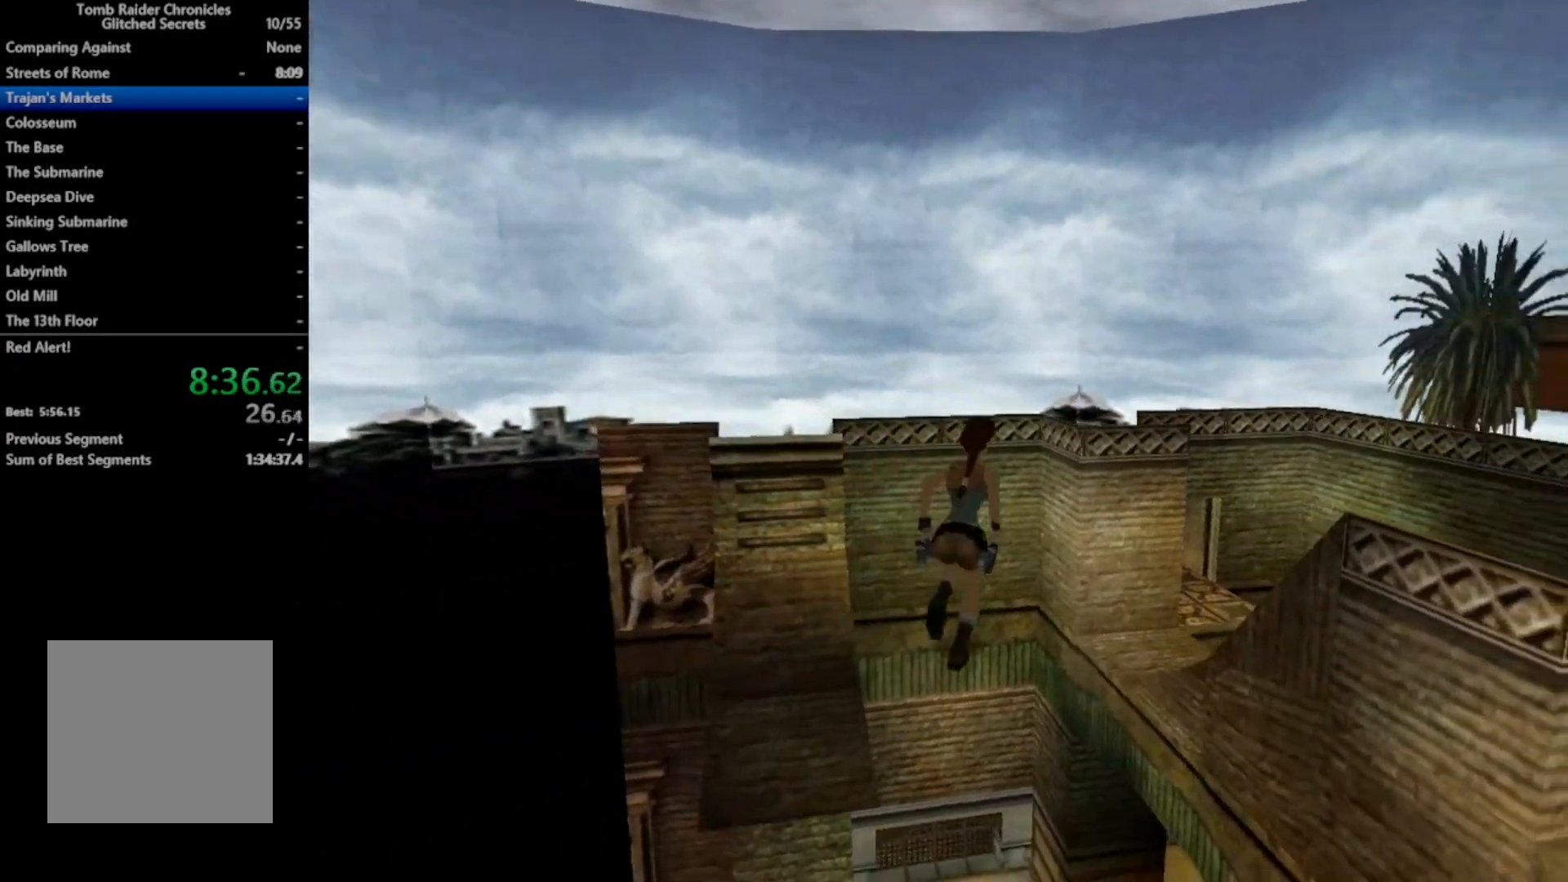
{"buttons": ["A", "DPAD_UP"], "right_stick": "center", "events": [[400, "X", "up"], [500, "A", "down"], [500, "DPAD_RIGHT", "up"]]}
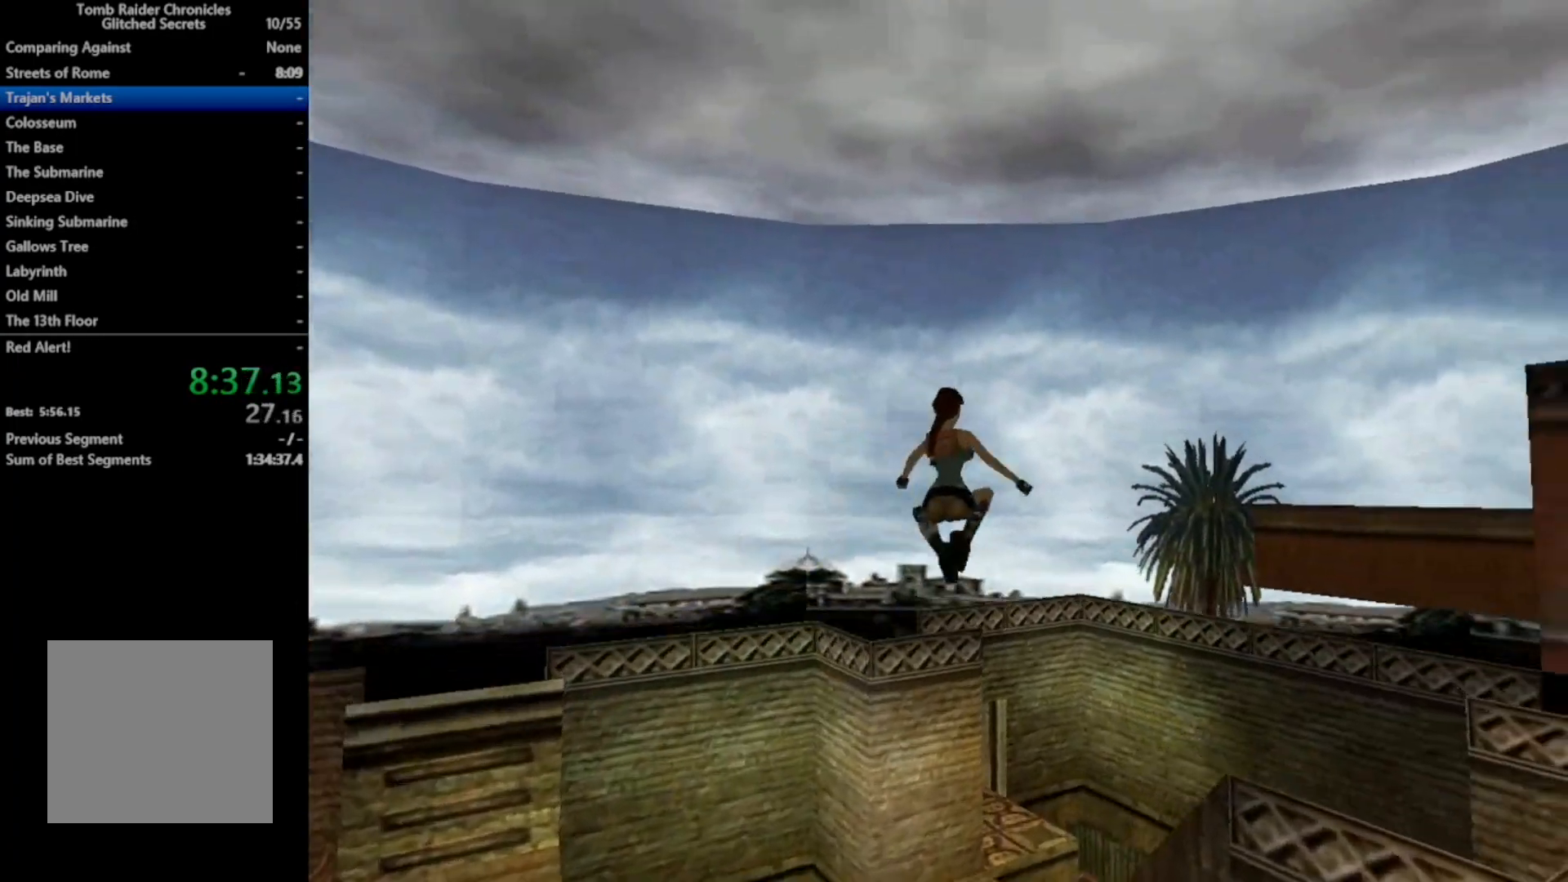
{"buttons": ["Y"], "right_stick": "center", "events": [[233, "DPAD_UP", "up"], [333, "A", "up"], [400, "Y", "down"]]}
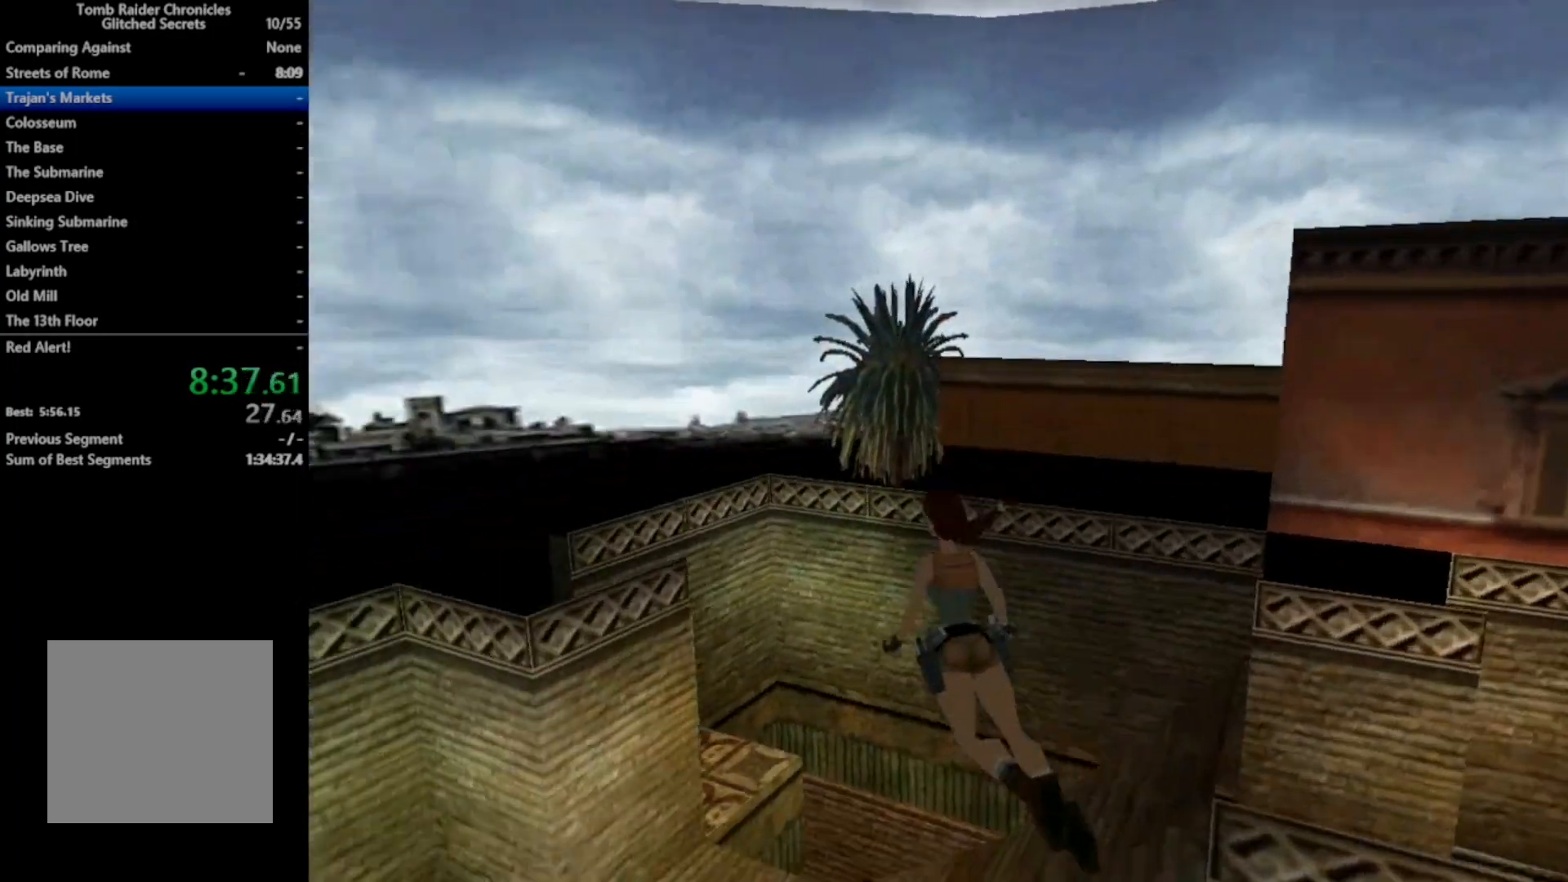
{"buttons": [], "right_stick": "center", "events": [[67, "Y", "up"]]}
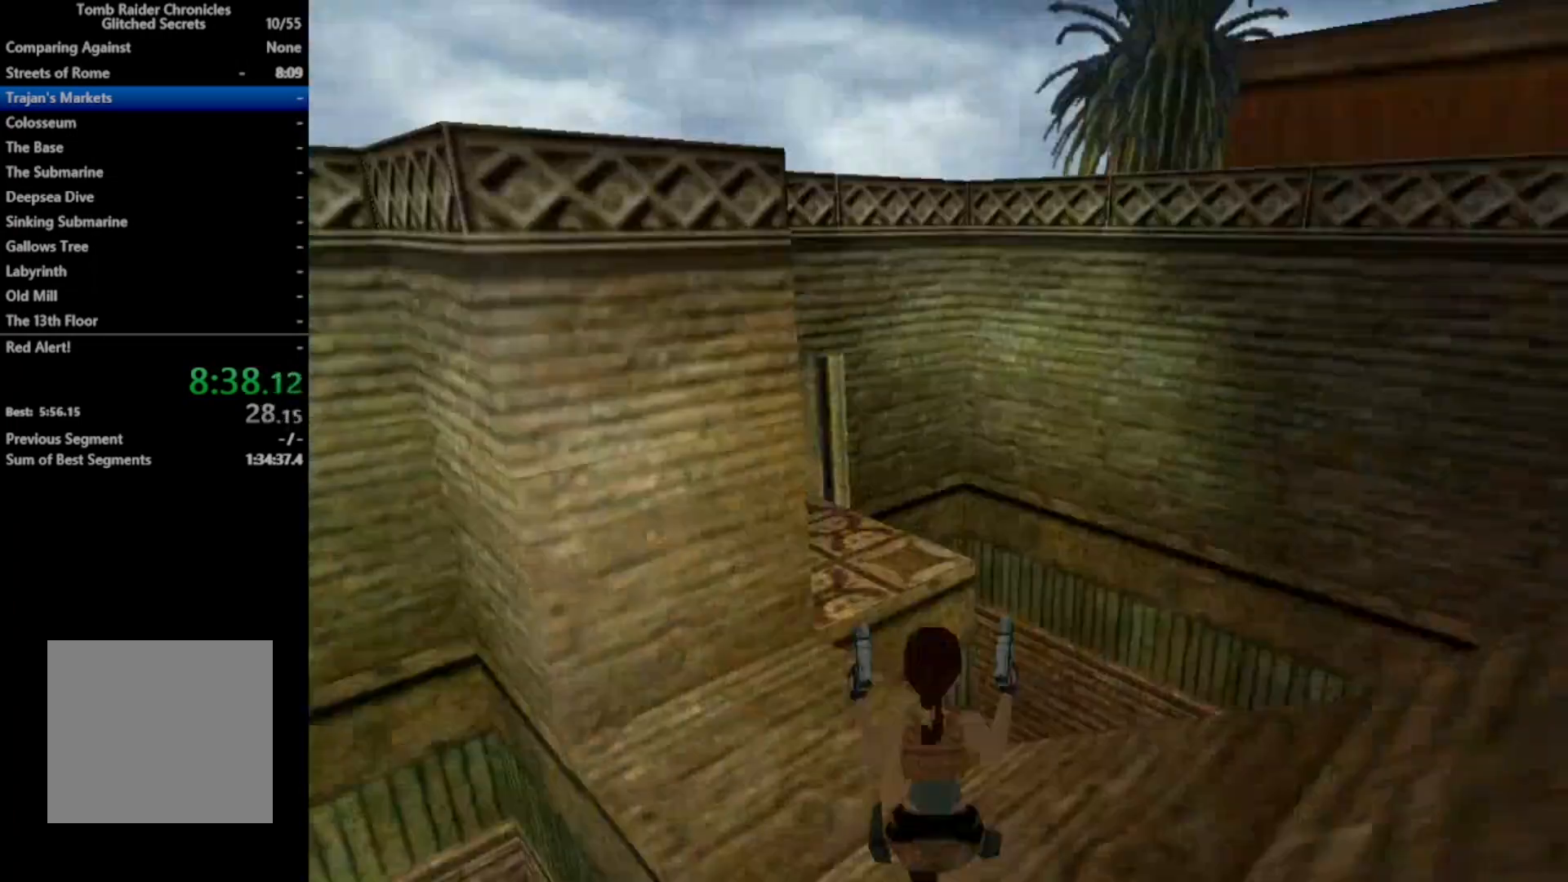
{"buttons": [], "right_stick": "center", "events": []}
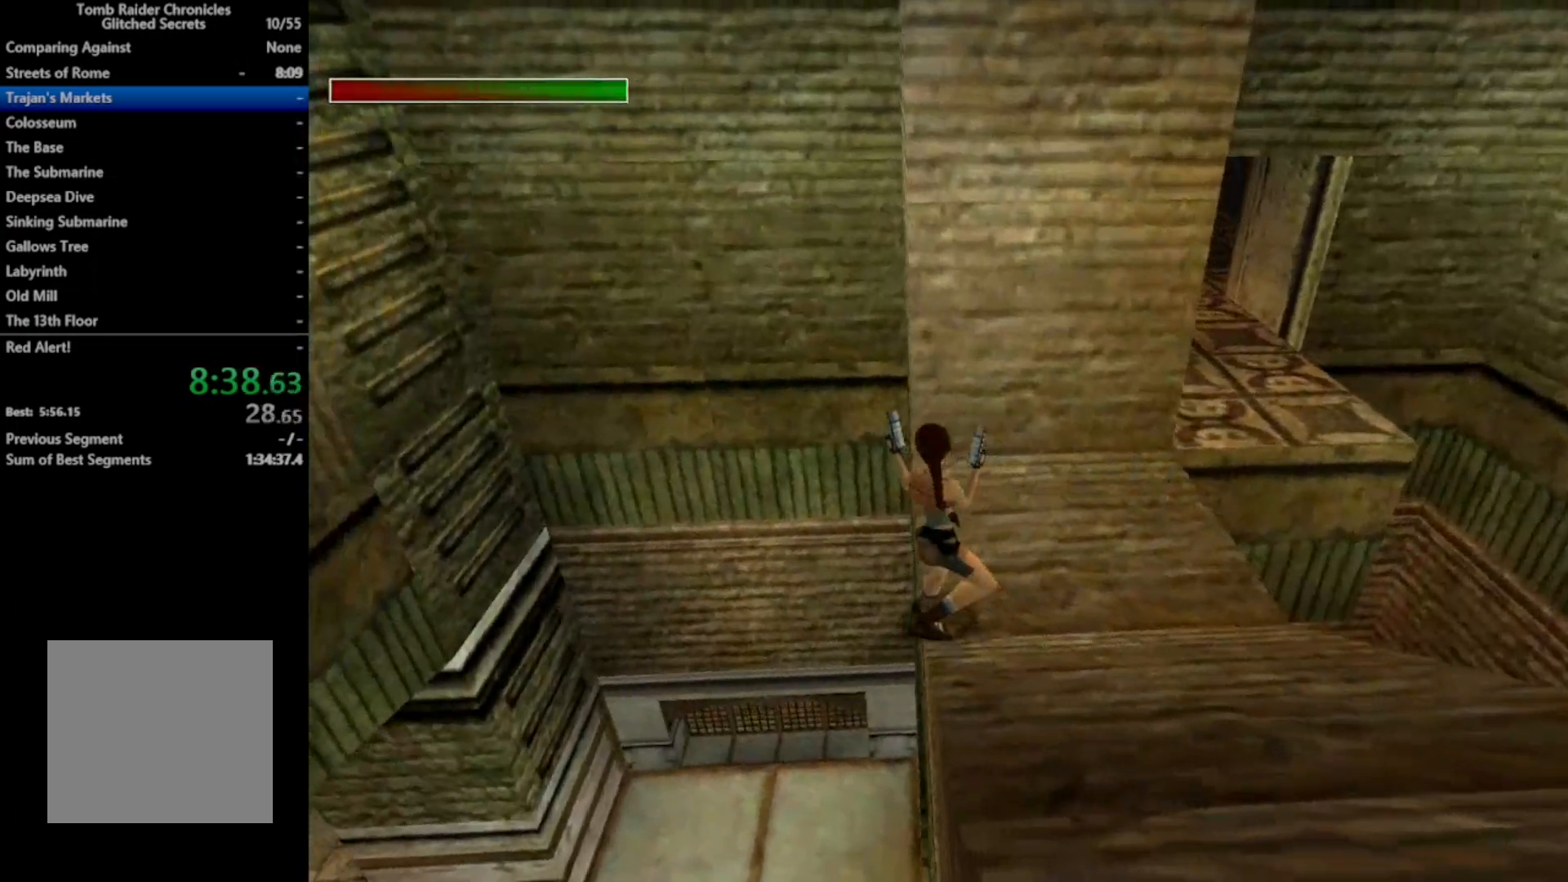
{"buttons": ["DPAD_RIGHT"], "right_stick": "center", "events": [[67, "DPAD_RIGHT", "down"]]}
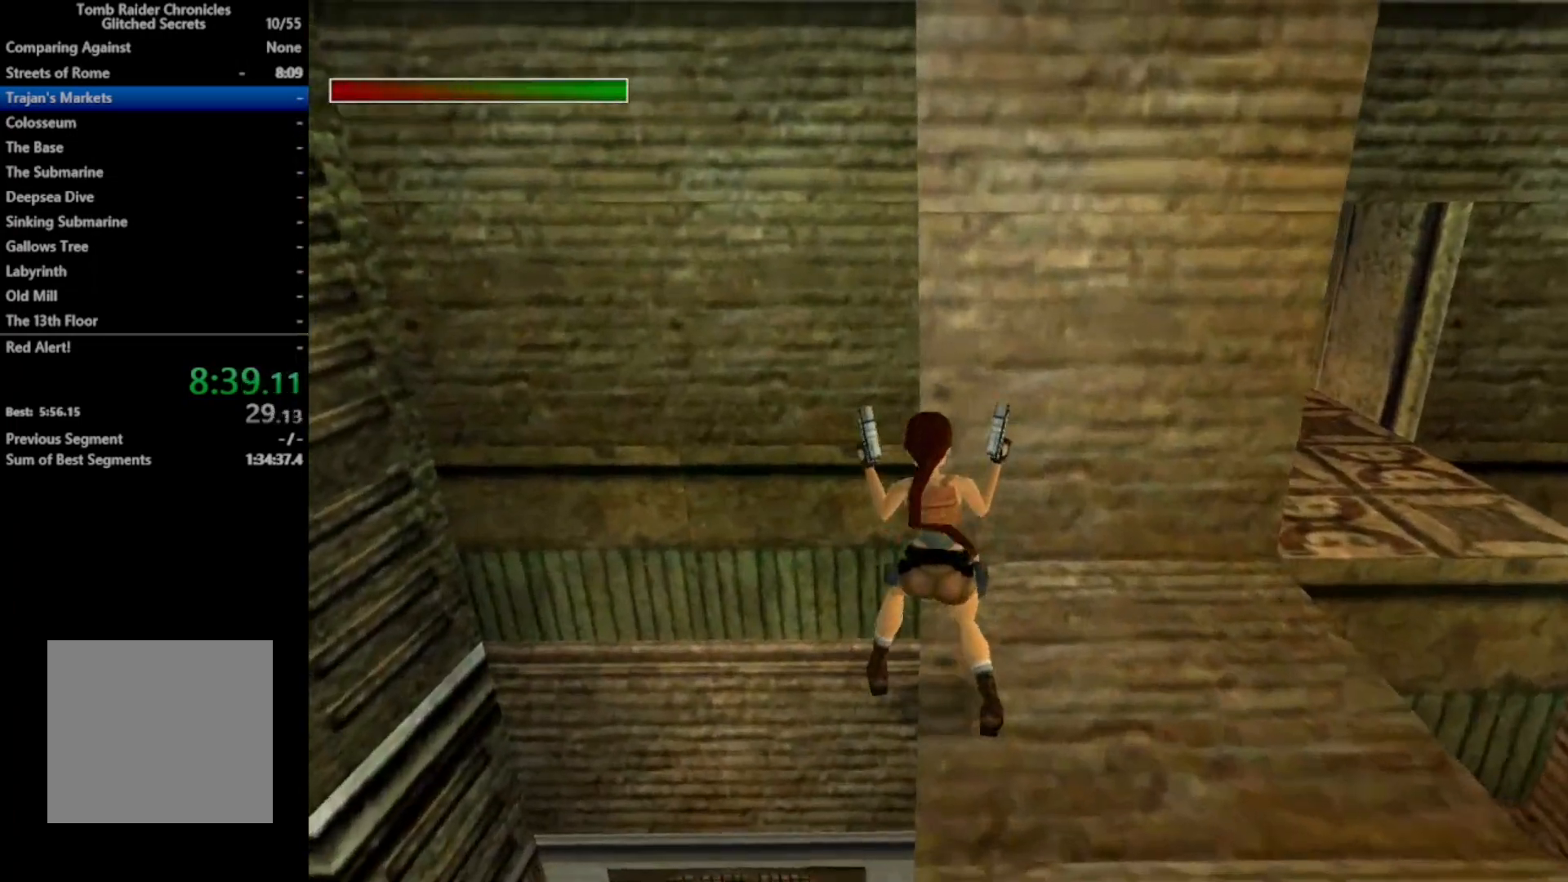
{"buttons": ["DPAD_RIGHT"], "right_stick": "center", "events": []}
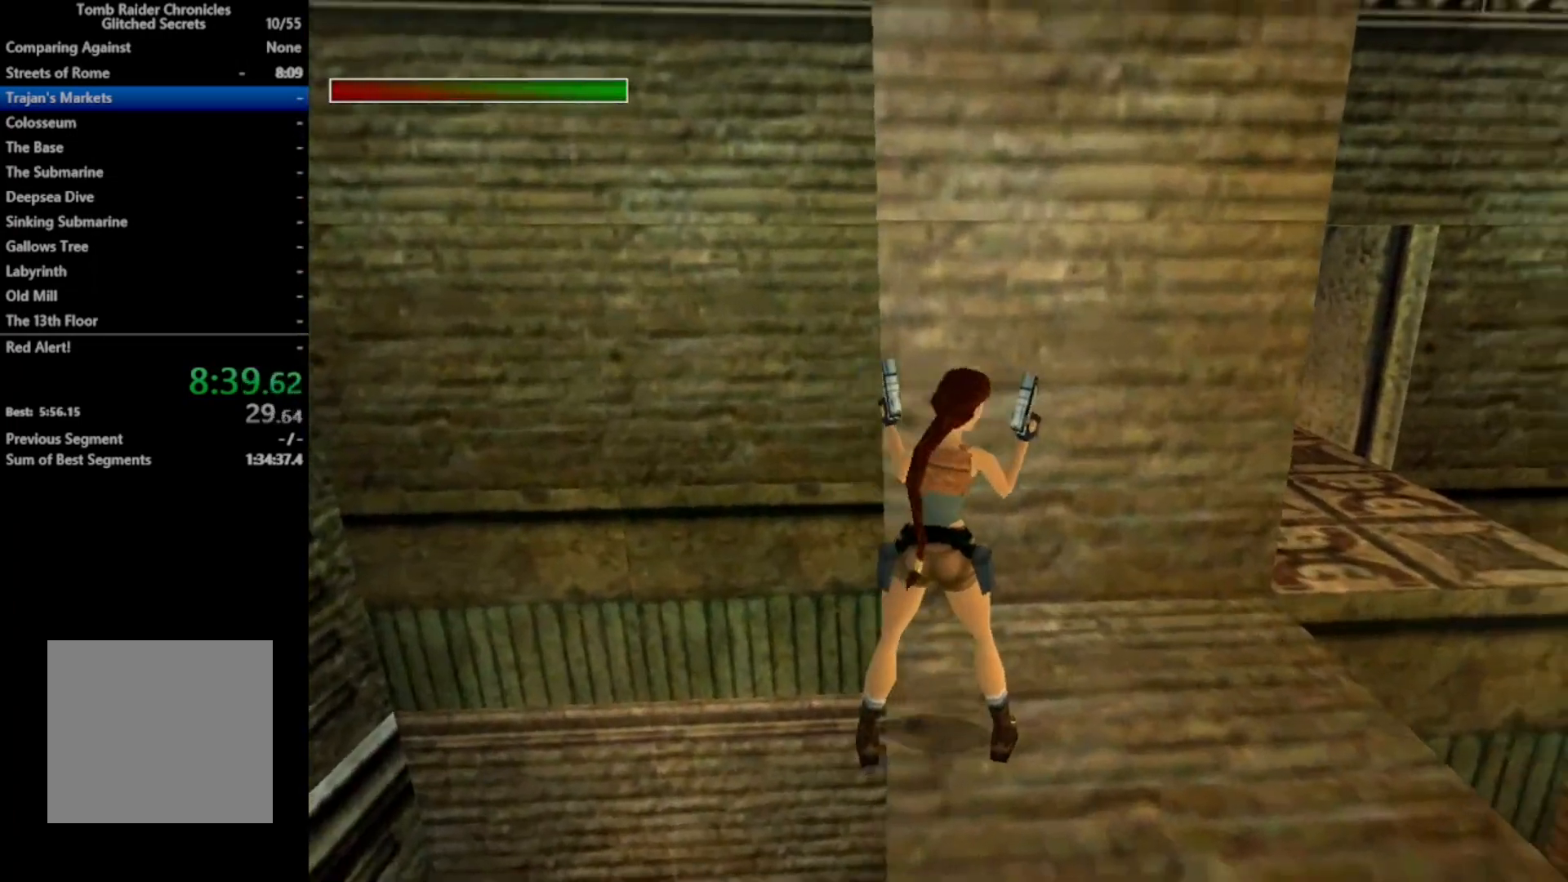
{"buttons": ["DPAD_UP"], "right_stick": "center", "events": [[233, "DPAD_RIGHT", "up"], [233, "DPAD_UP", "down"]]}
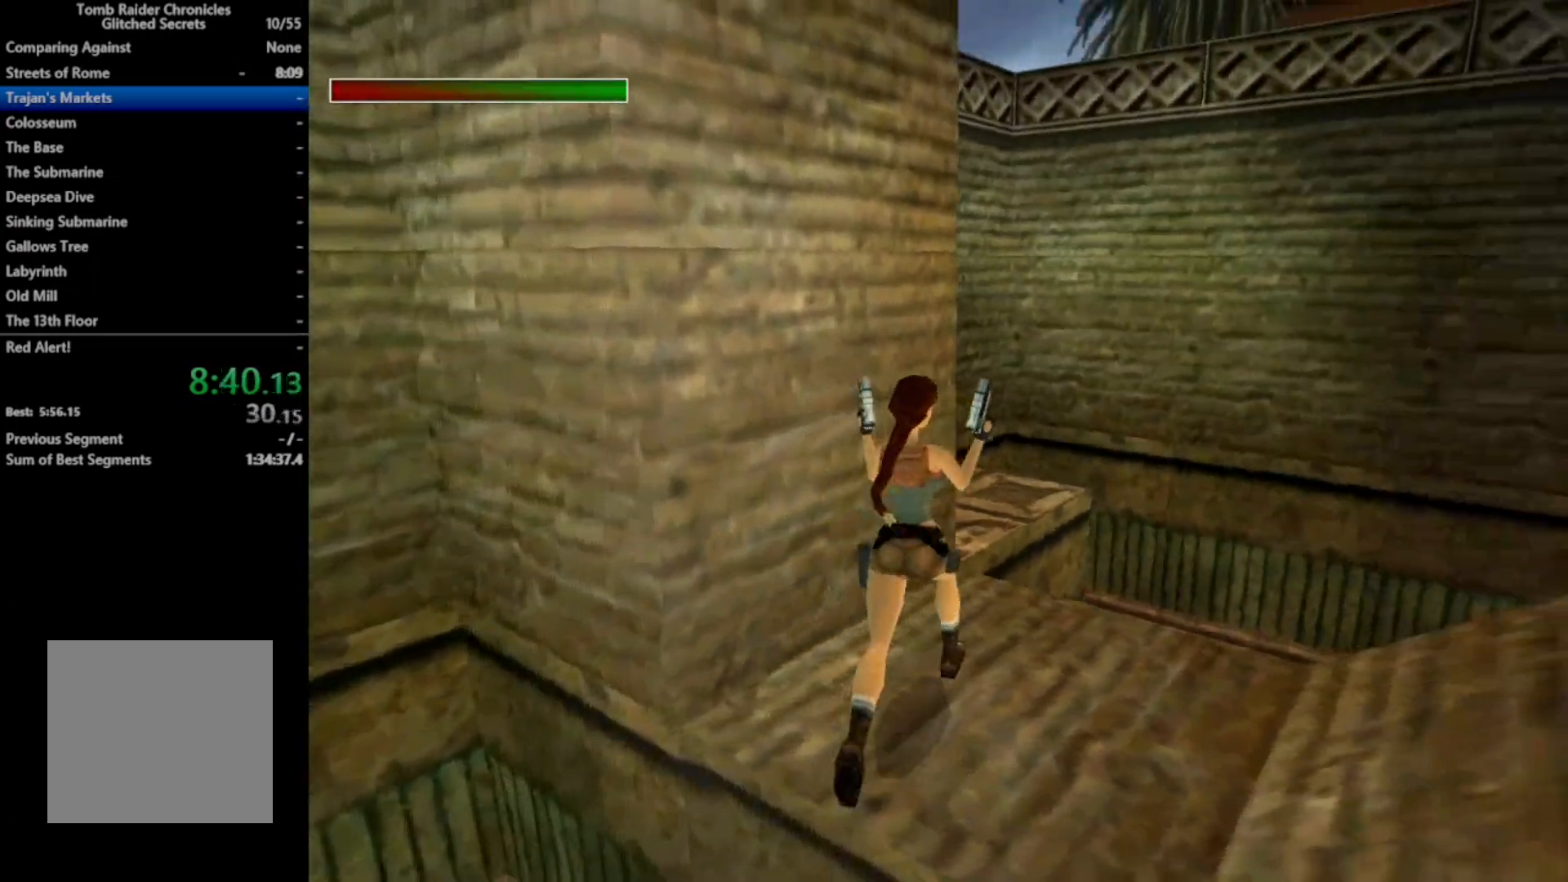
{"buttons": ["DPAD_UP", "DPAD_LEFT"], "right_stick": "center", "events": [[200, "DPAD_LEFT", "down"]]}
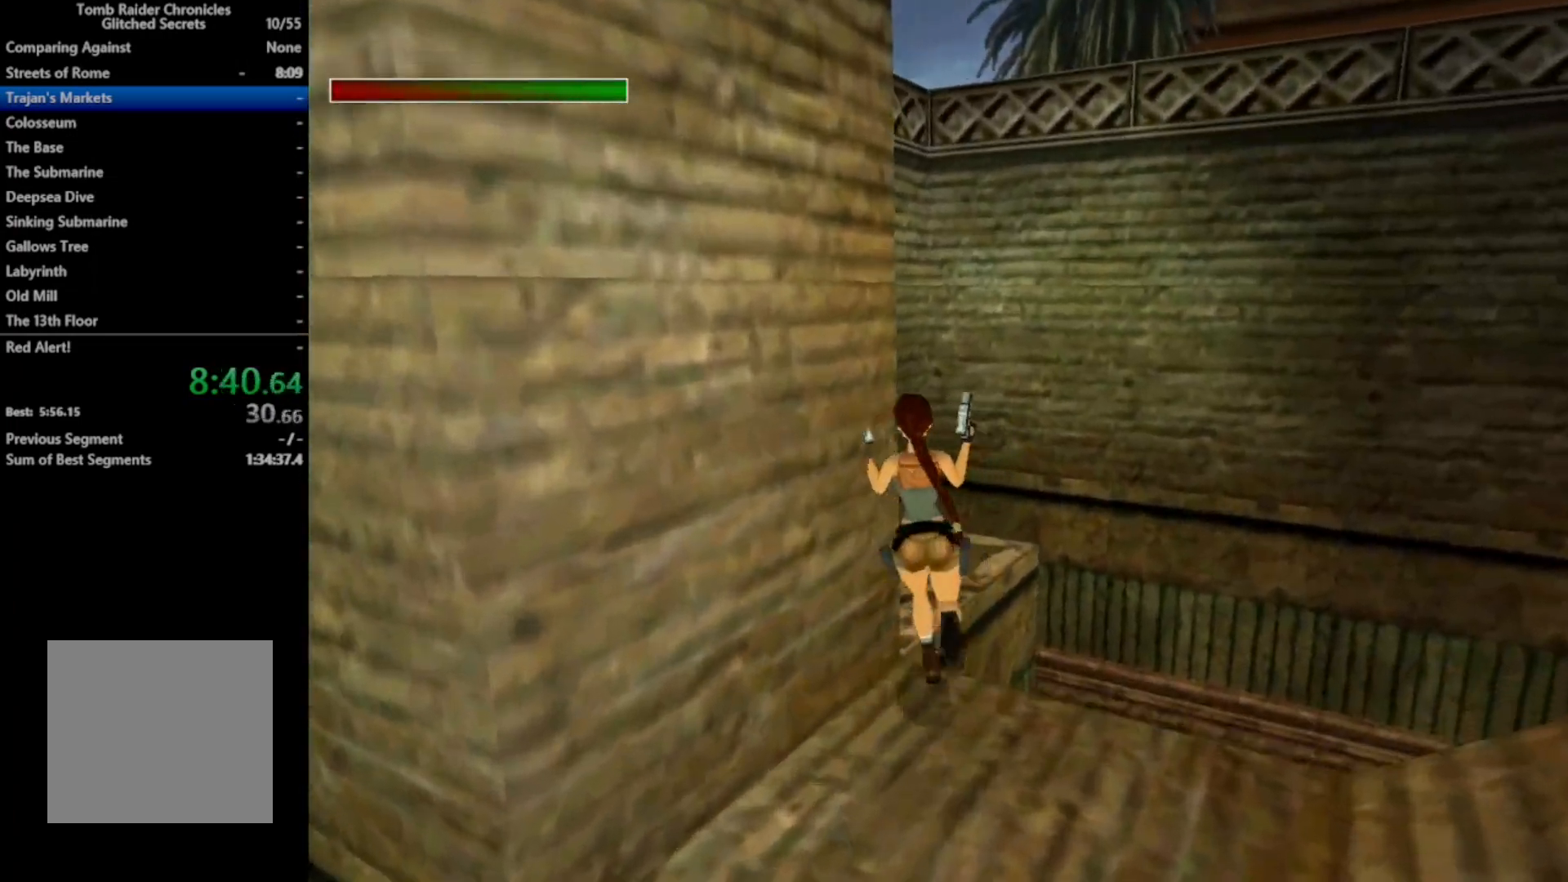
{"buttons": ["DPAD_UP", "DPAD_LEFT"], "right_stick": "center", "events": [[233, "Y", "down"], [367, "Y", "up"]]}
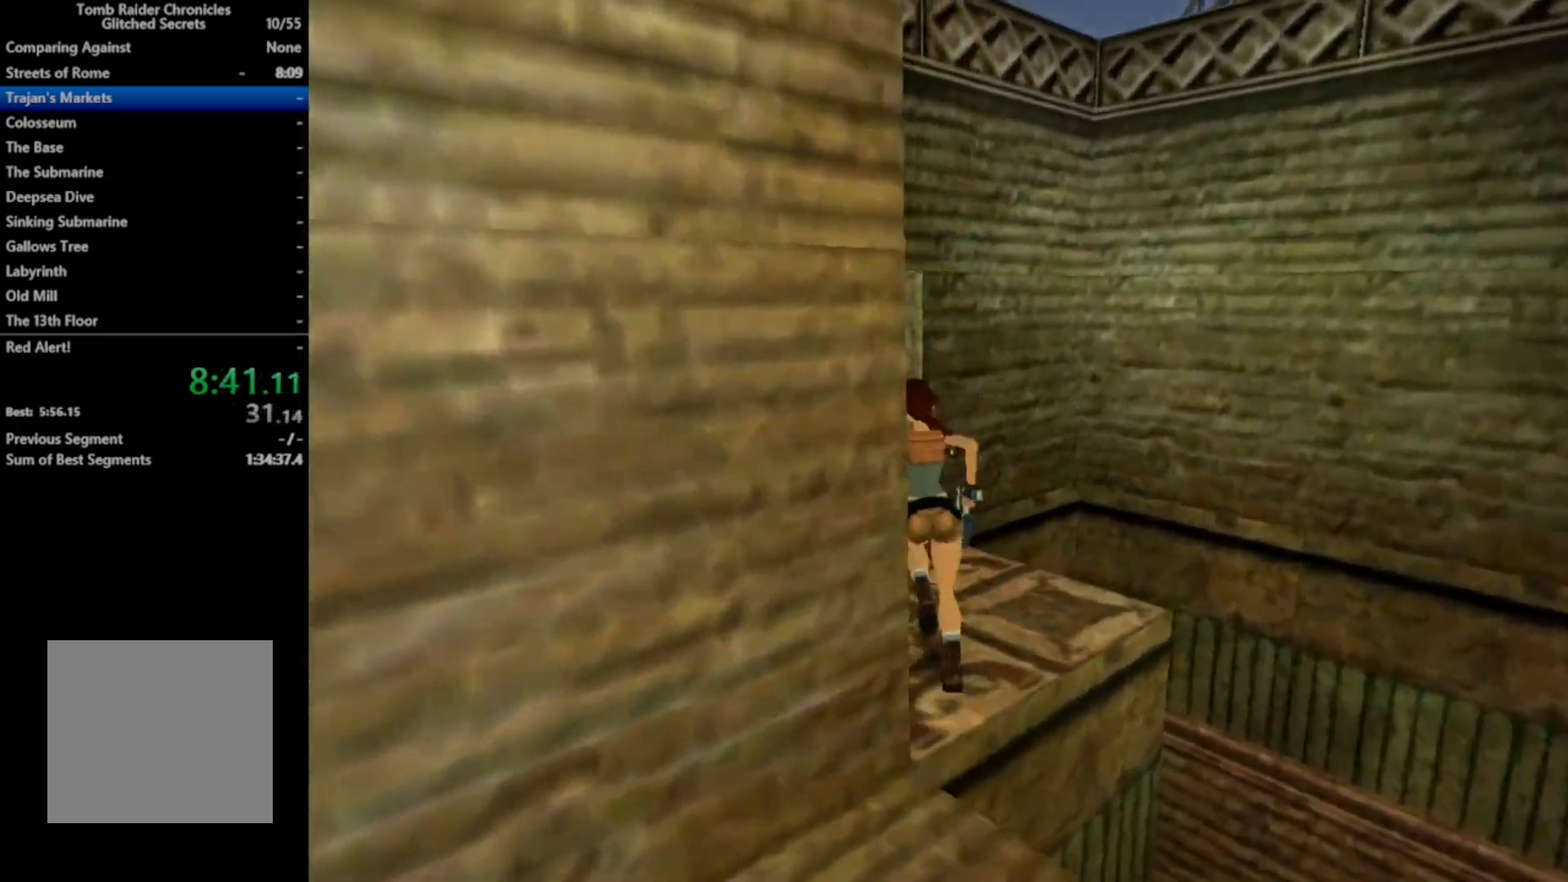
{"buttons": ["DPAD_UP"], "right_stick": "center", "events": [[267, "DPAD_LEFT", "up"]]}
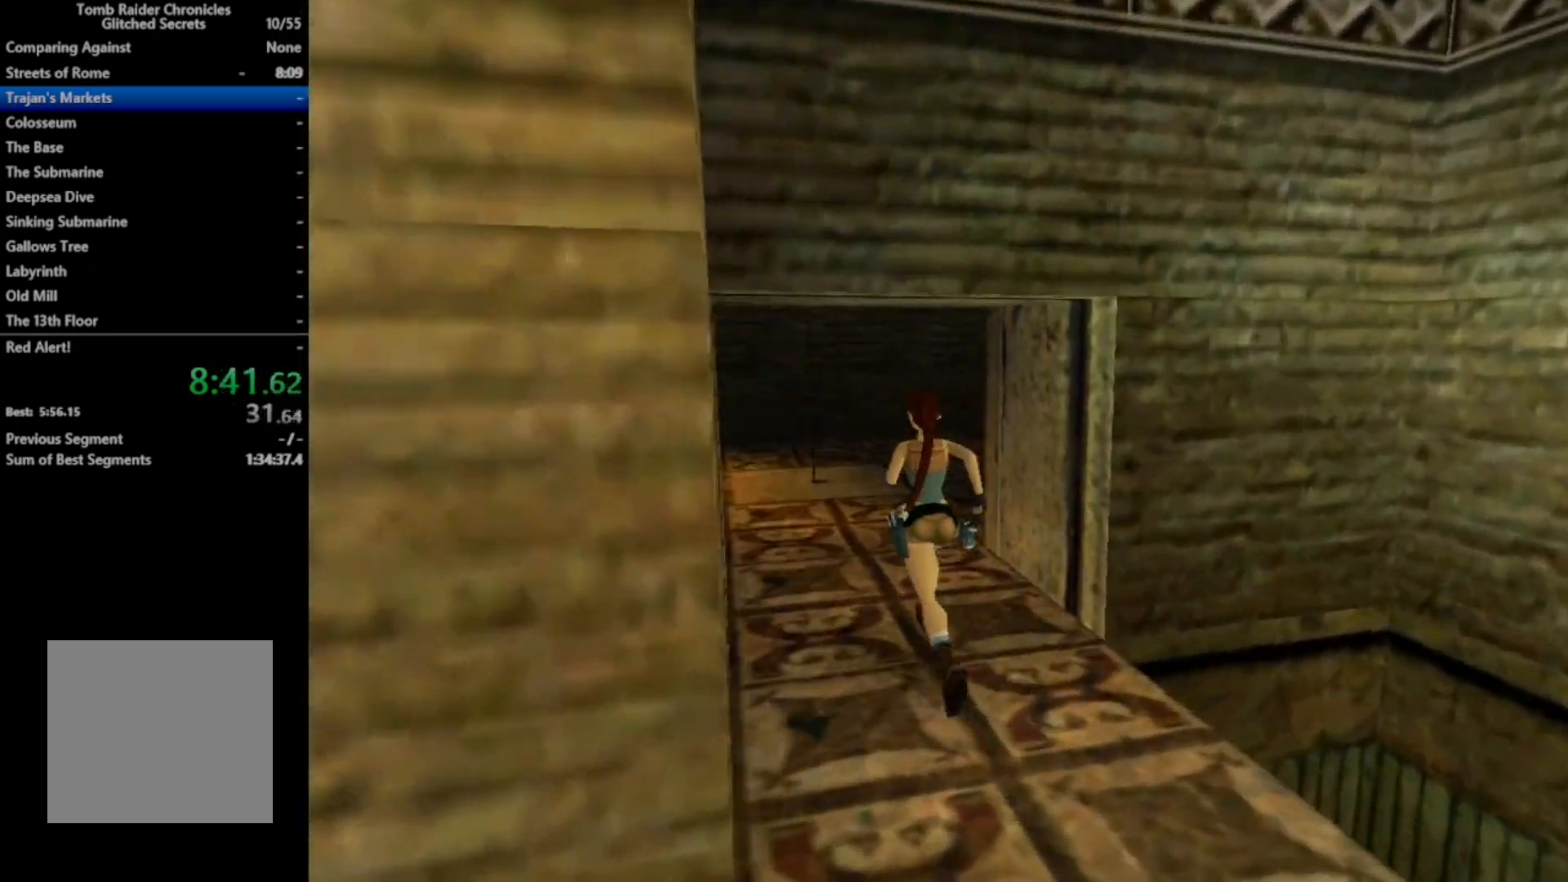
{"buttons": ["X", "DPAD_UP"], "right_stick": "center", "events": [[100, "X", "down"], [300, "DPAD_LEFT", "down"], [500, "DPAD_LEFT", "up"]]}
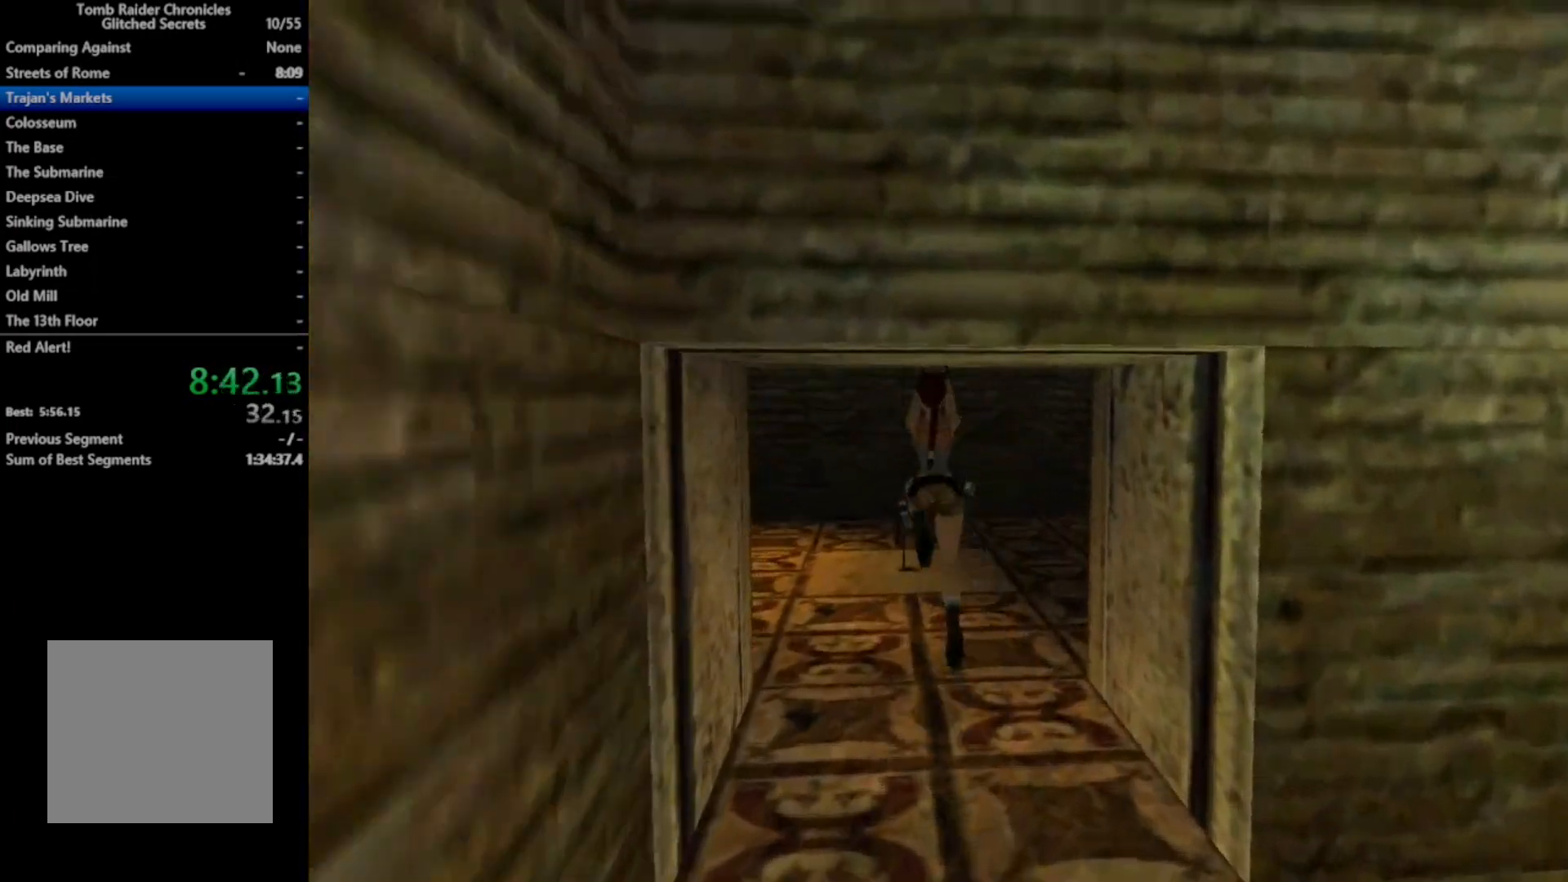
{"buttons": ["DPAD_UP", "DPAD_RIGHT"], "right_stick": "center", "events": [[67, "X", "up"], [467, "DPAD_RIGHT", "down"]]}
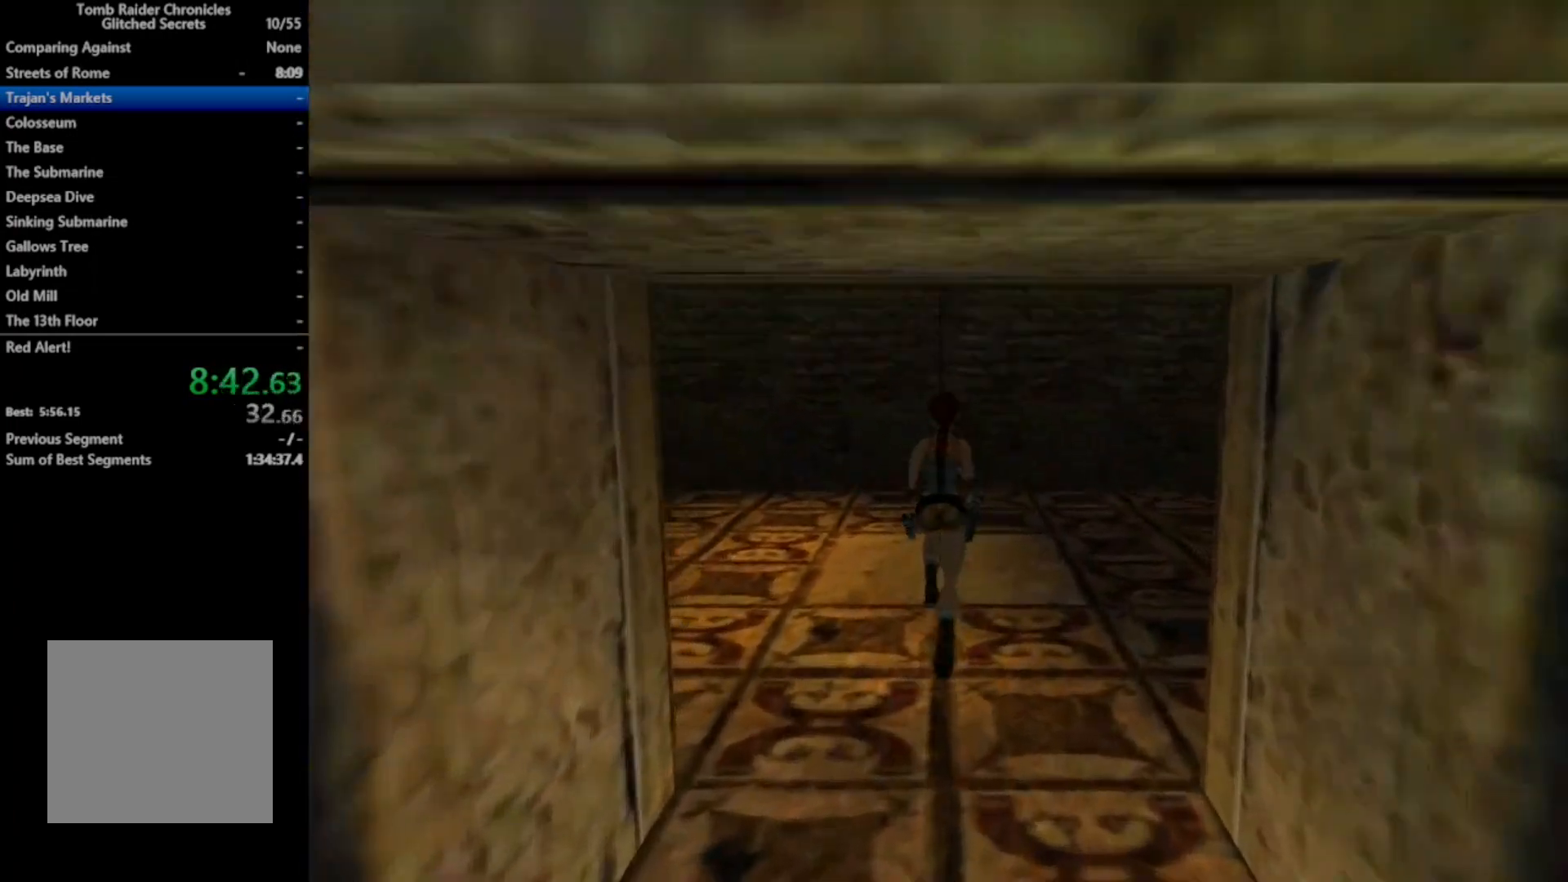
{"buttons": ["A"], "right_stick": "center", "events": [[67, "DPAD_RIGHT", "up"], [100, "B", "down"], [167, "B", "up"], [167, "DPAD_UP", "up"], [267, "A", "down"]]}
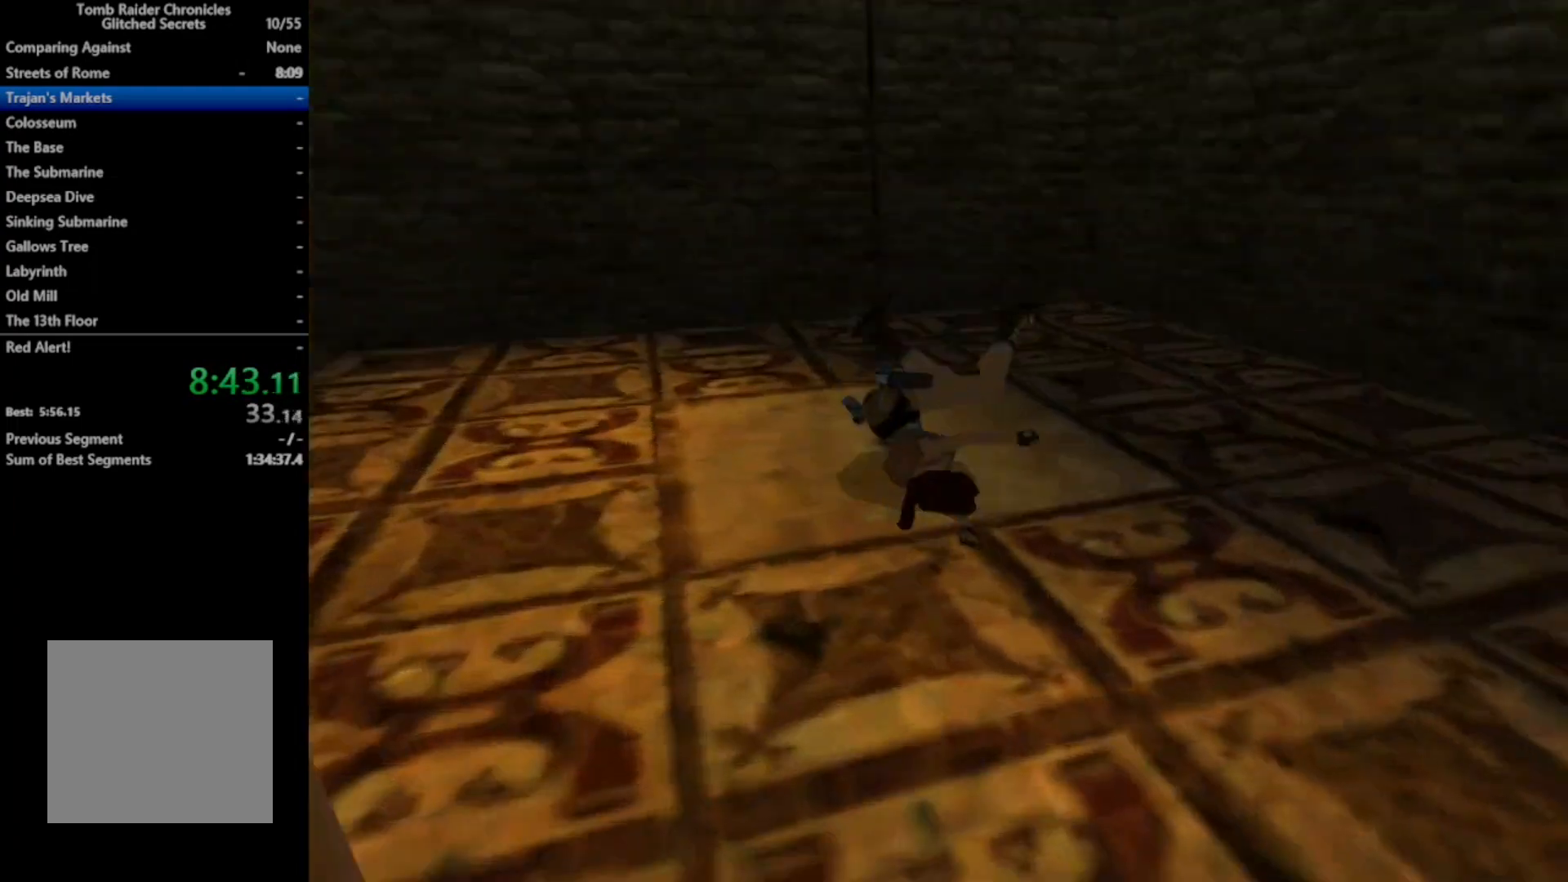
{"buttons": ["A"], "right_stick": "center", "events": []}
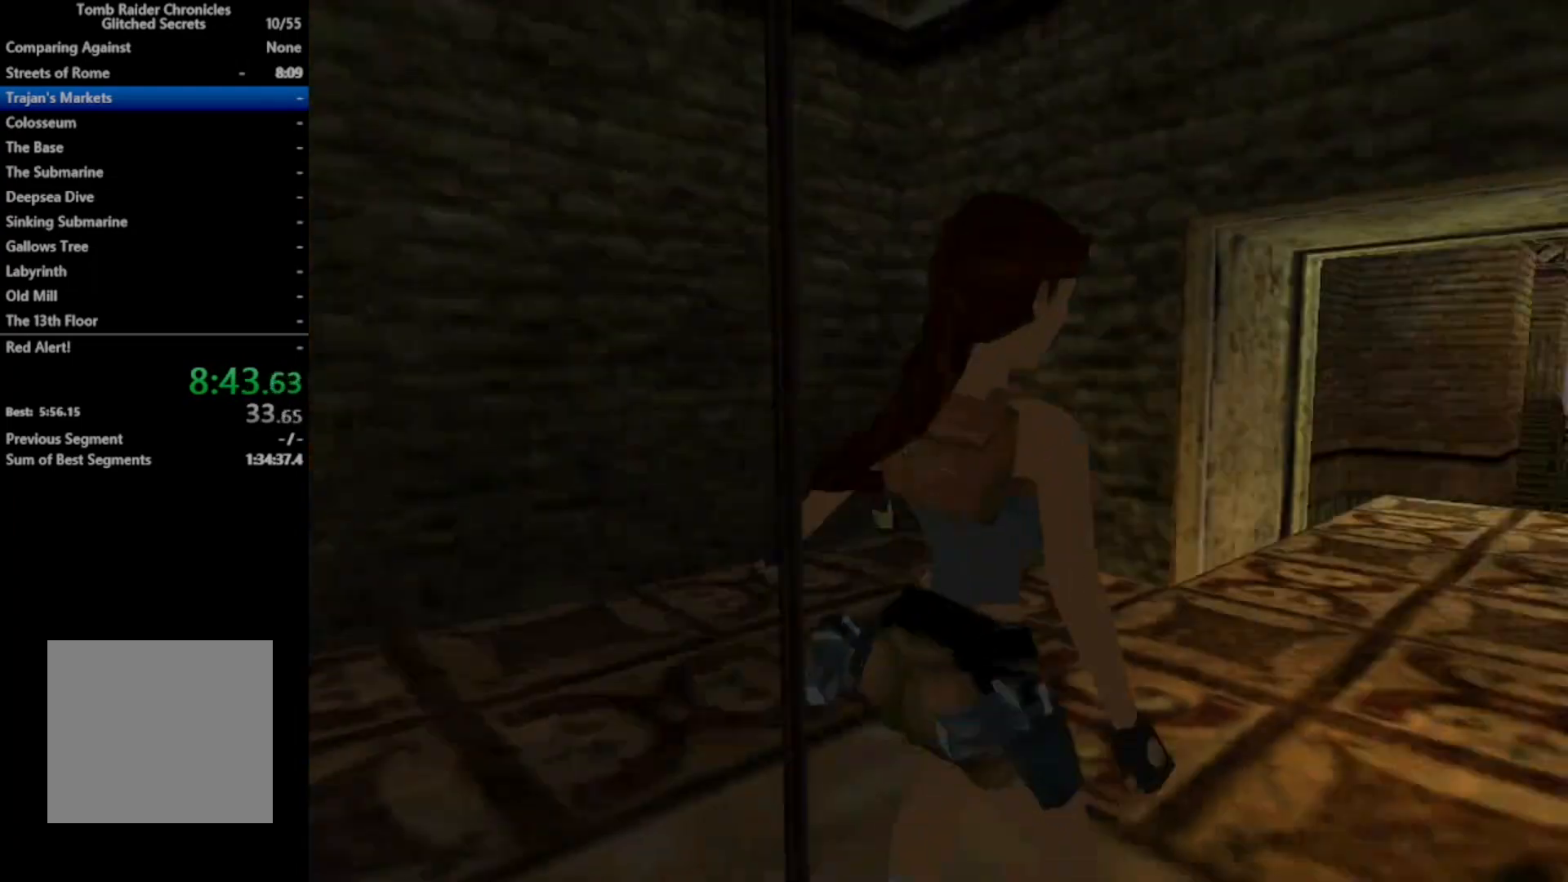
{"buttons": [], "right_stick": "center", "events": [[367, "A", "up"]]}
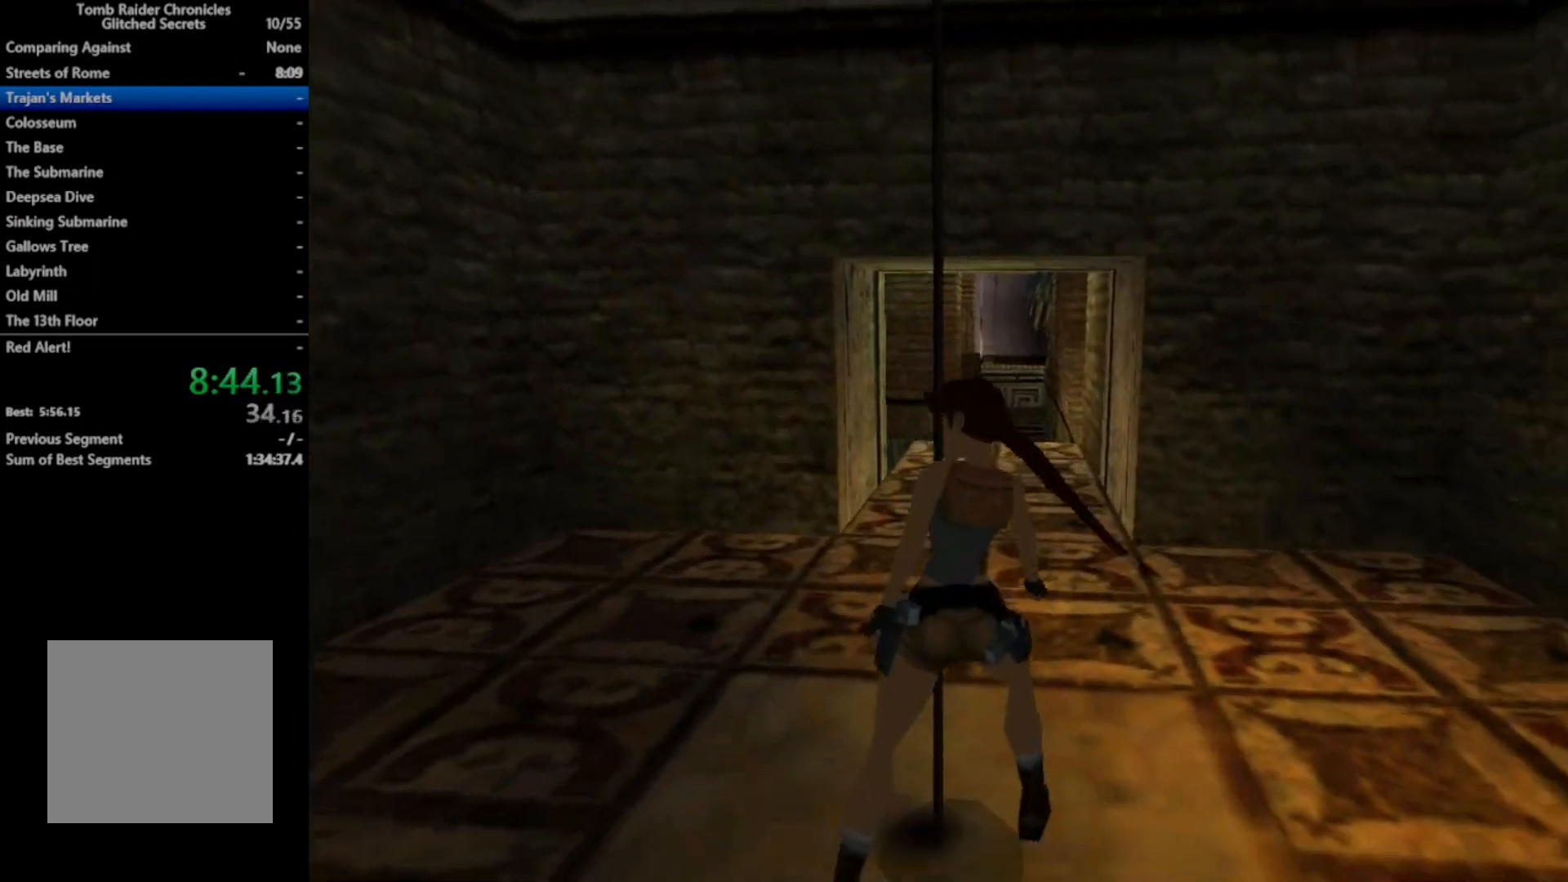
{"buttons": [], "right_stick": "center", "events": []}
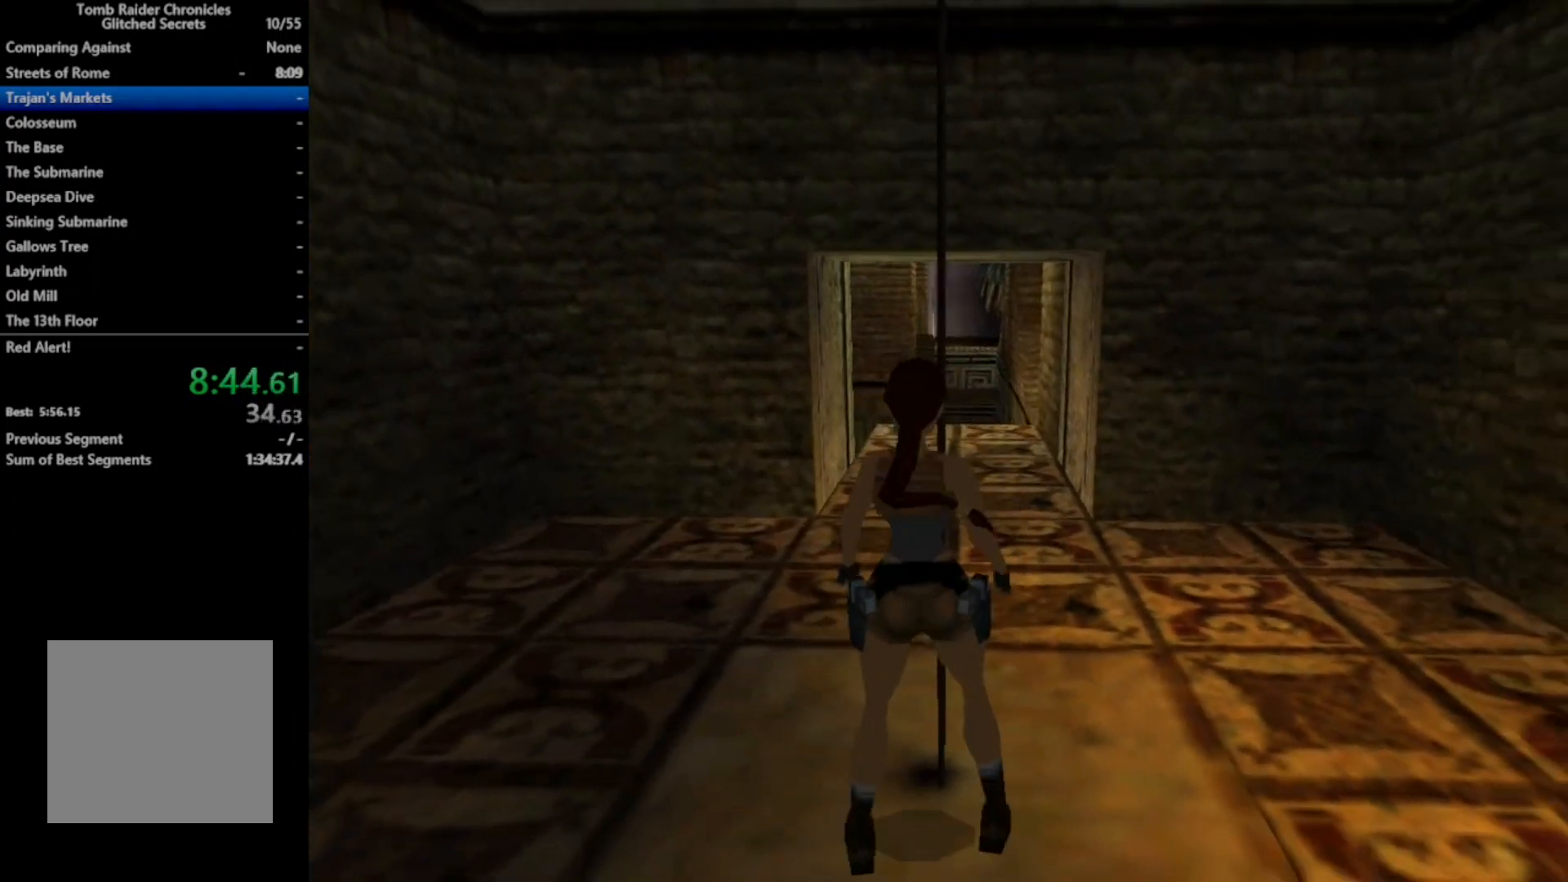
{"buttons": [], "right_stick": "center", "events": []}
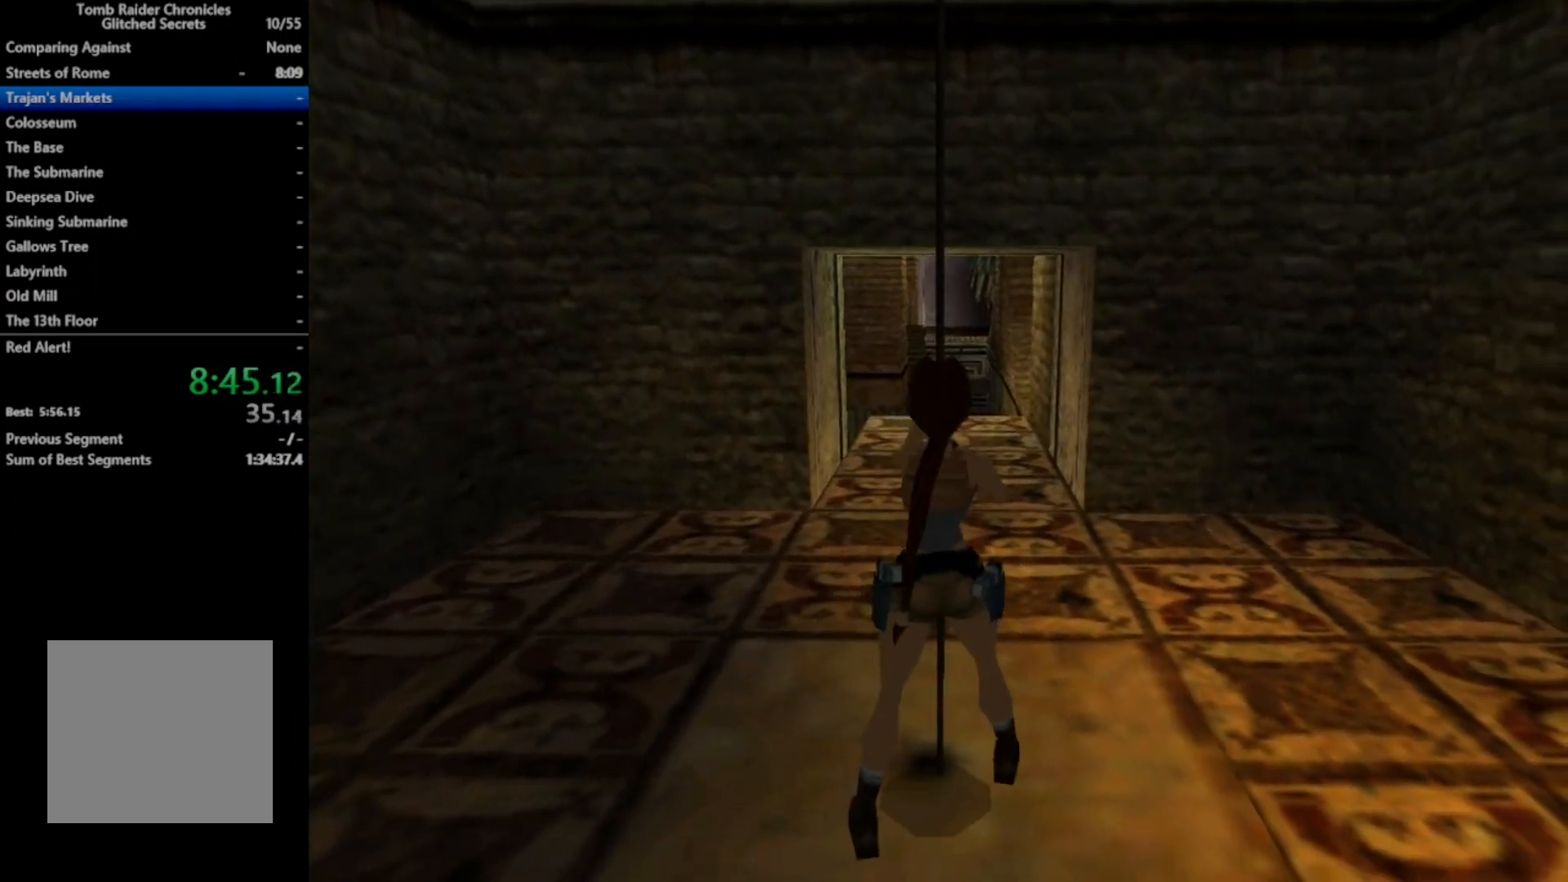
{"buttons": ["L1"], "right_stick": "center", "events": [[400, "L1", "down"]]}
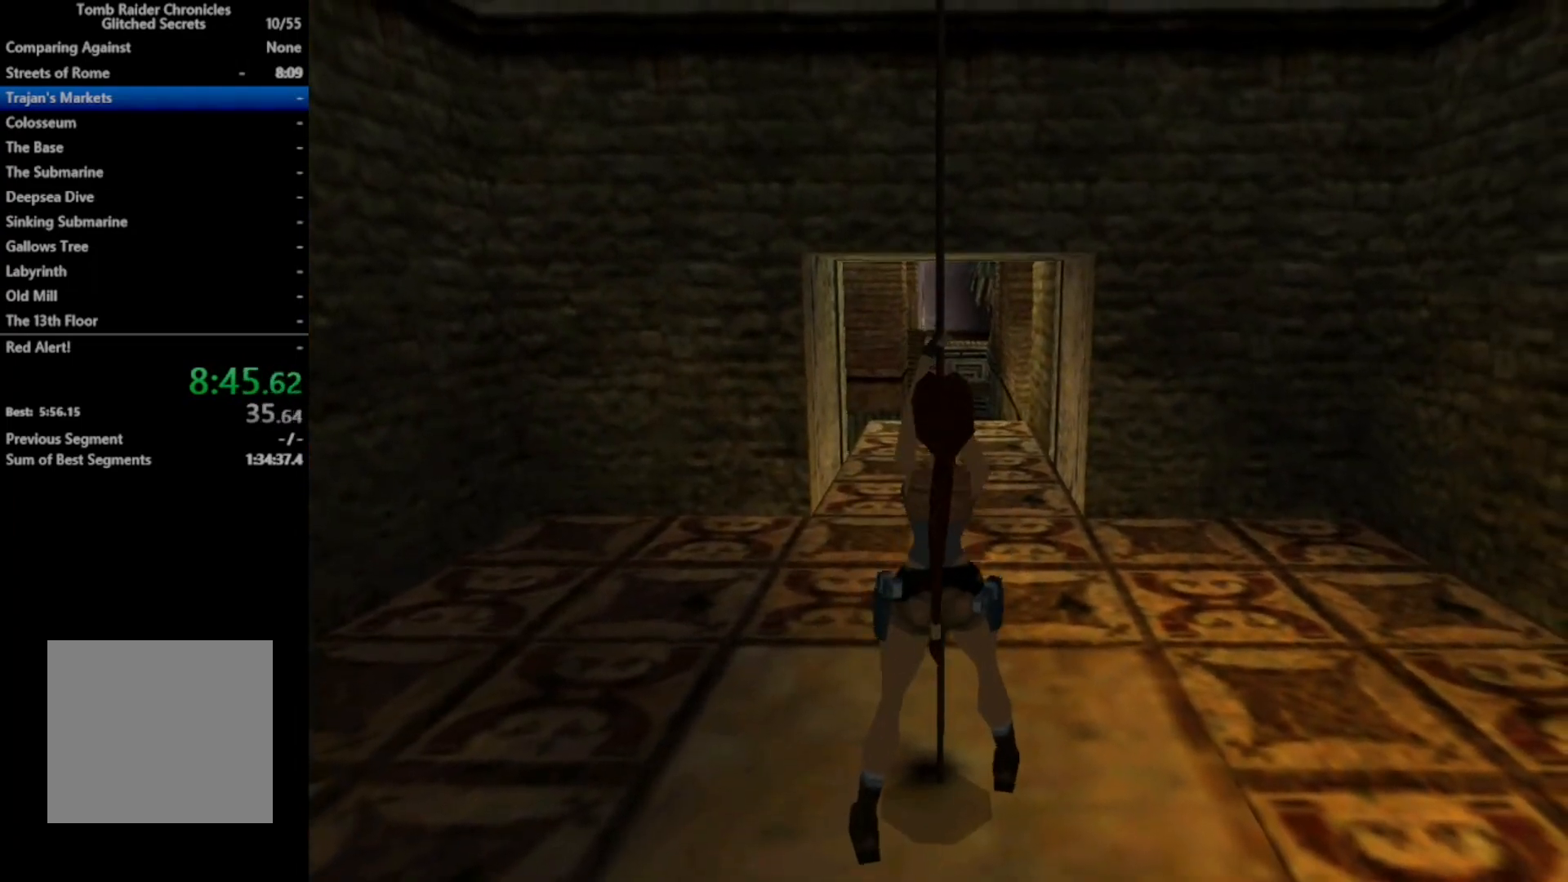
{"buttons": ["L1"], "right_stick": "center", "events": []}
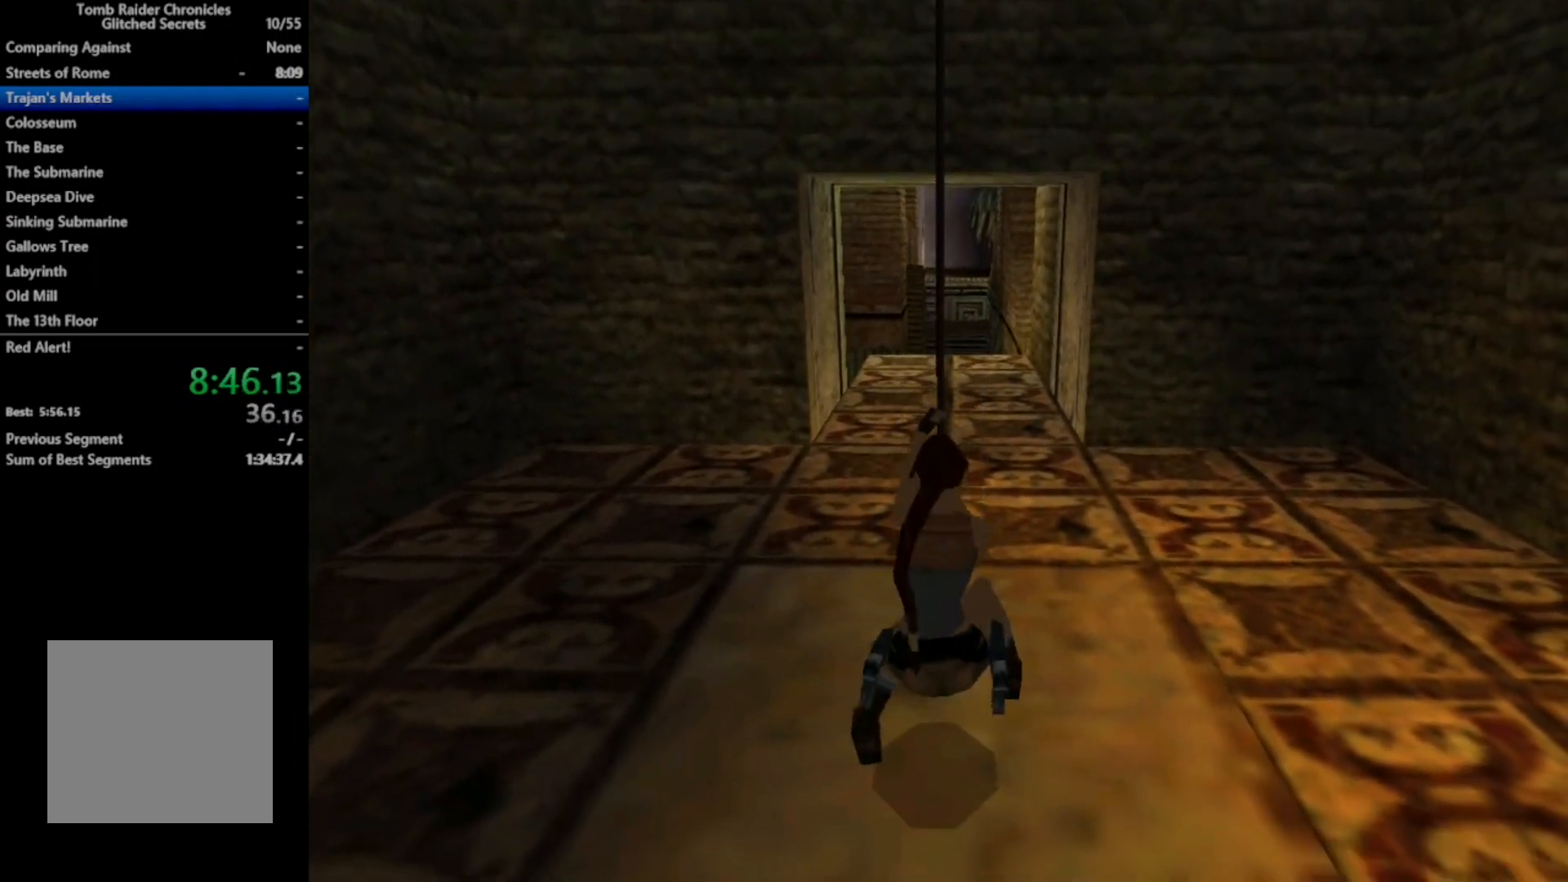
{"buttons": ["L1"], "right_stick": "center", "events": []}
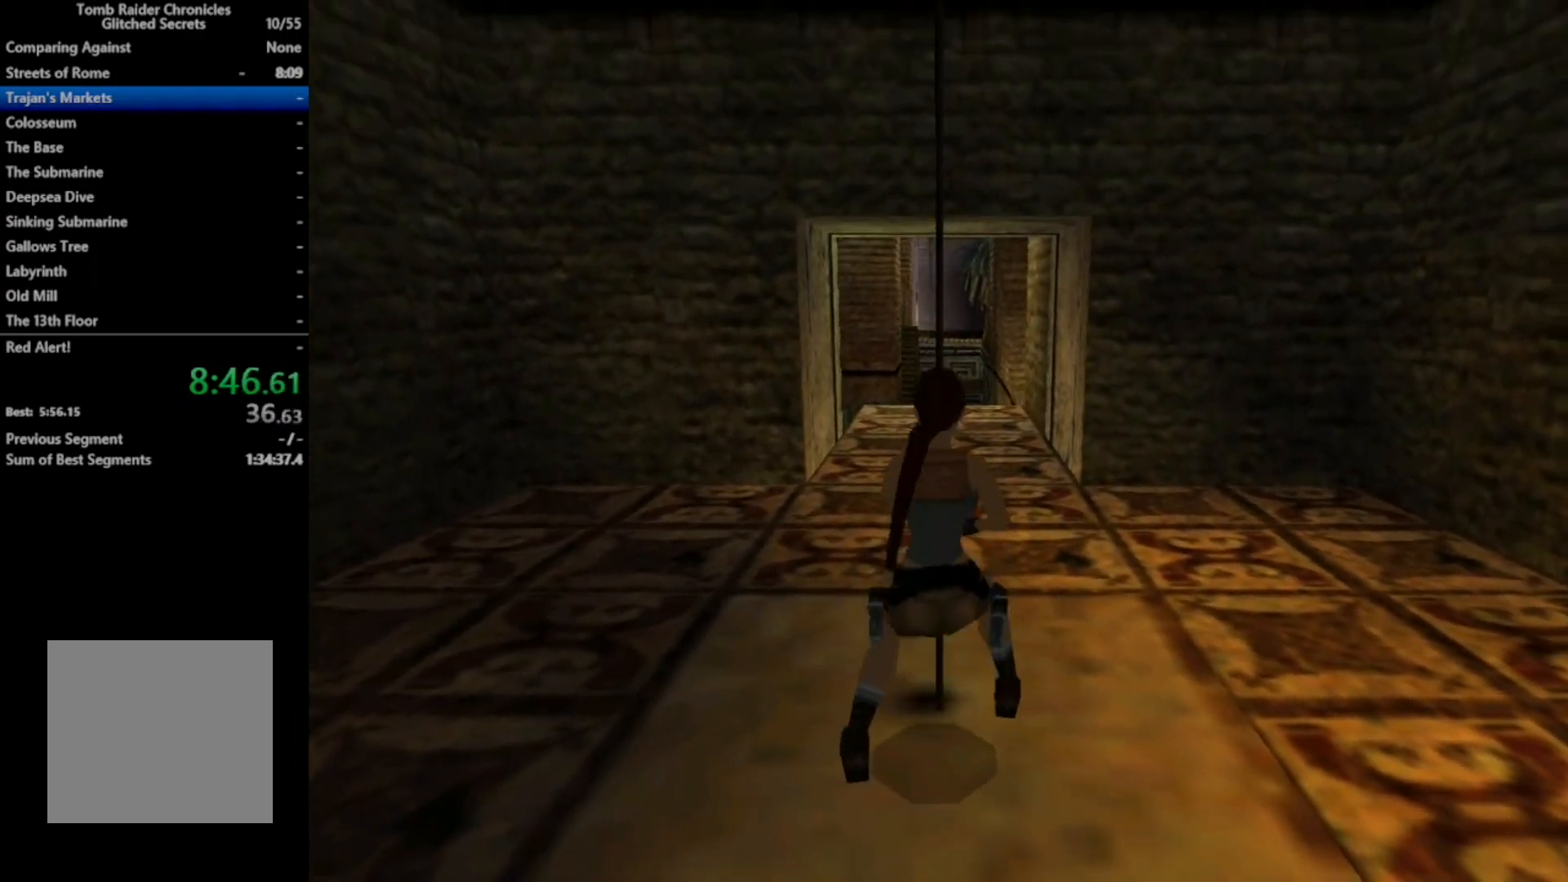
{"buttons": ["Y"], "right_stick": "center", "events": [[100, "L1", "up"], [133, "Y", "down"]]}
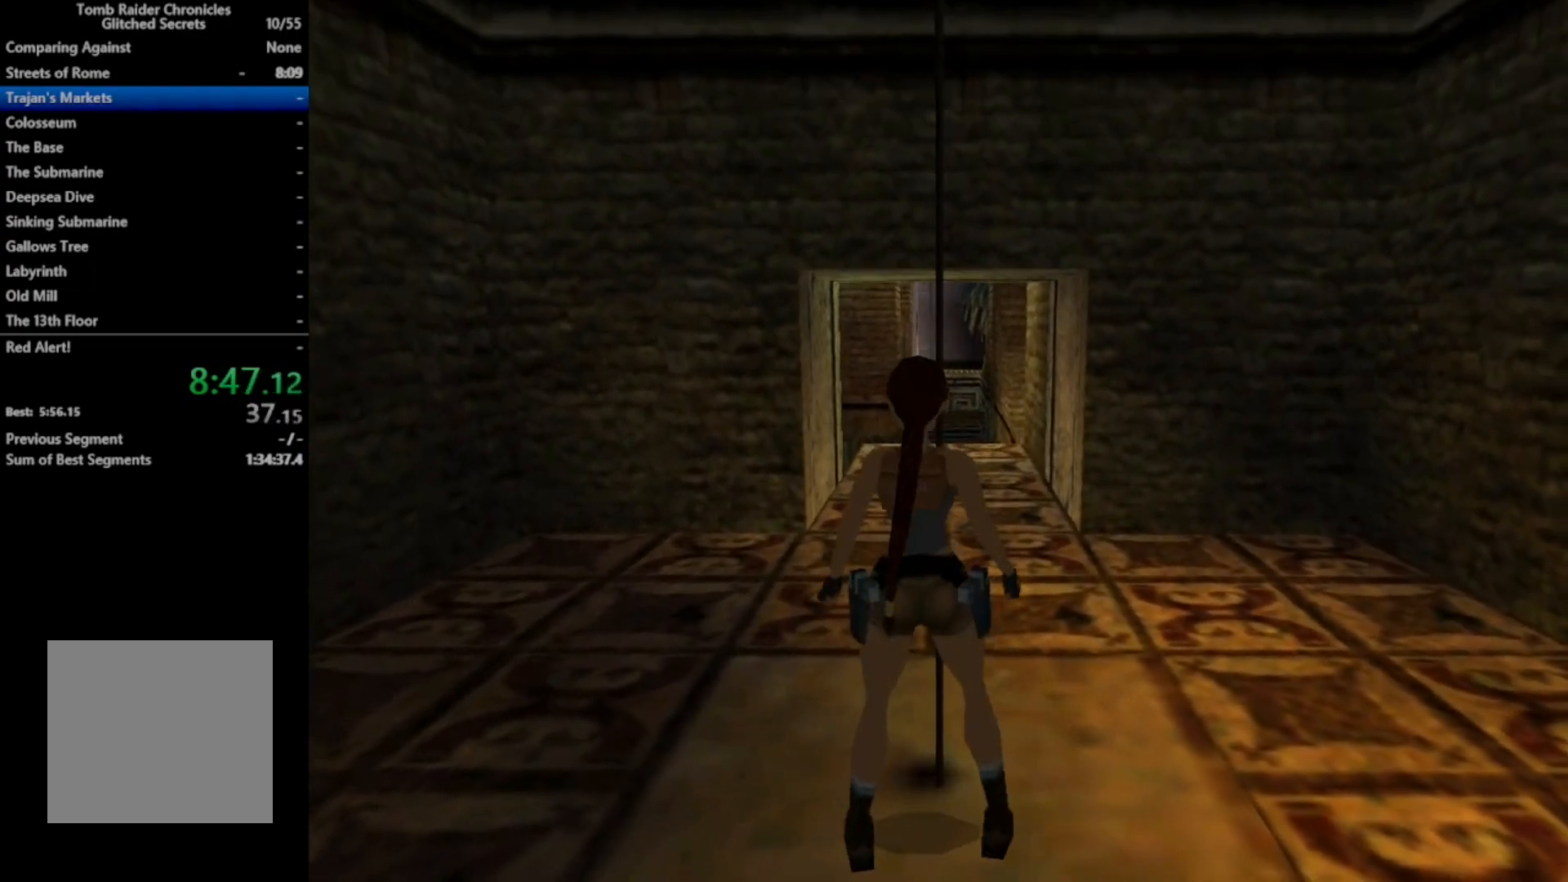
{"buttons": ["Y"], "right_stick": "center", "events": []}